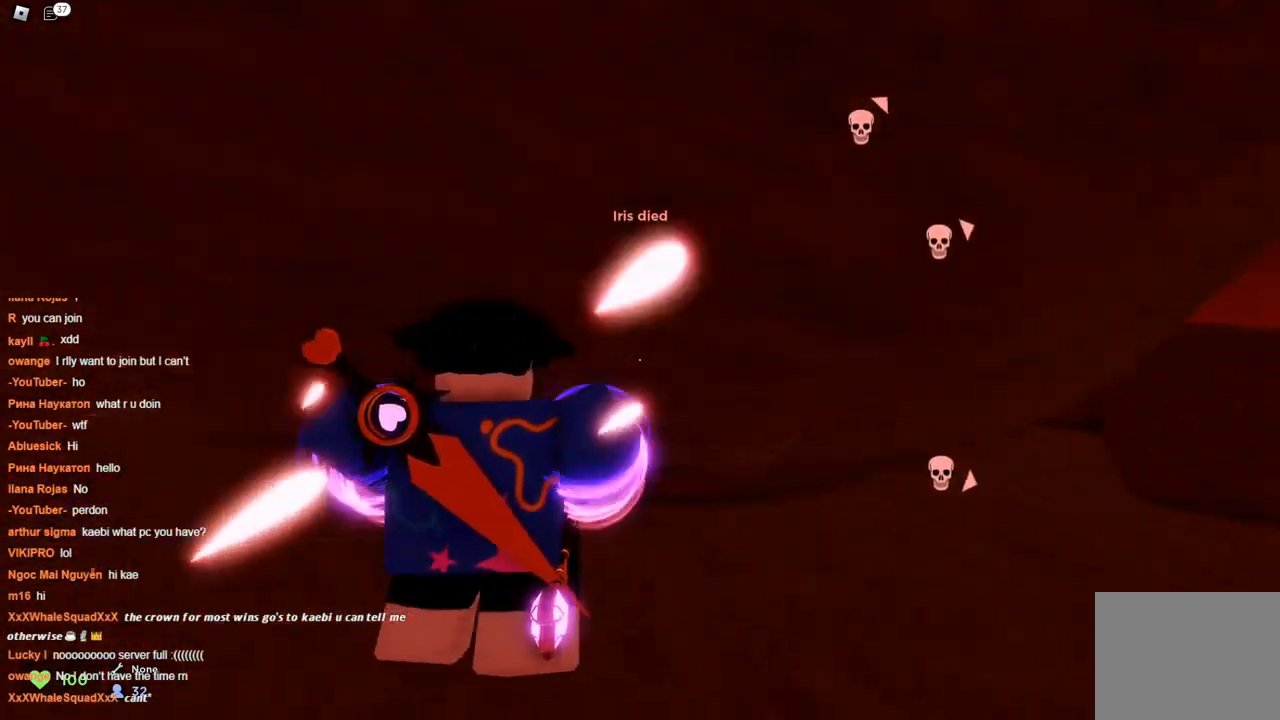
Gameplay with keyboard; each line is a JSON object with the keys held at the frame after it. "events" lists presses ("down") and releases ("up") of "a", "ctrl", "d", "s", "space" and "w" between this image and that frame as [ms after this image, input, new state], when the widget could be followed in between. No other keys are recorded. Mouse input is not recorded.
{"keys": ["d", "w"], "events": [[217, "d", "down"]]}
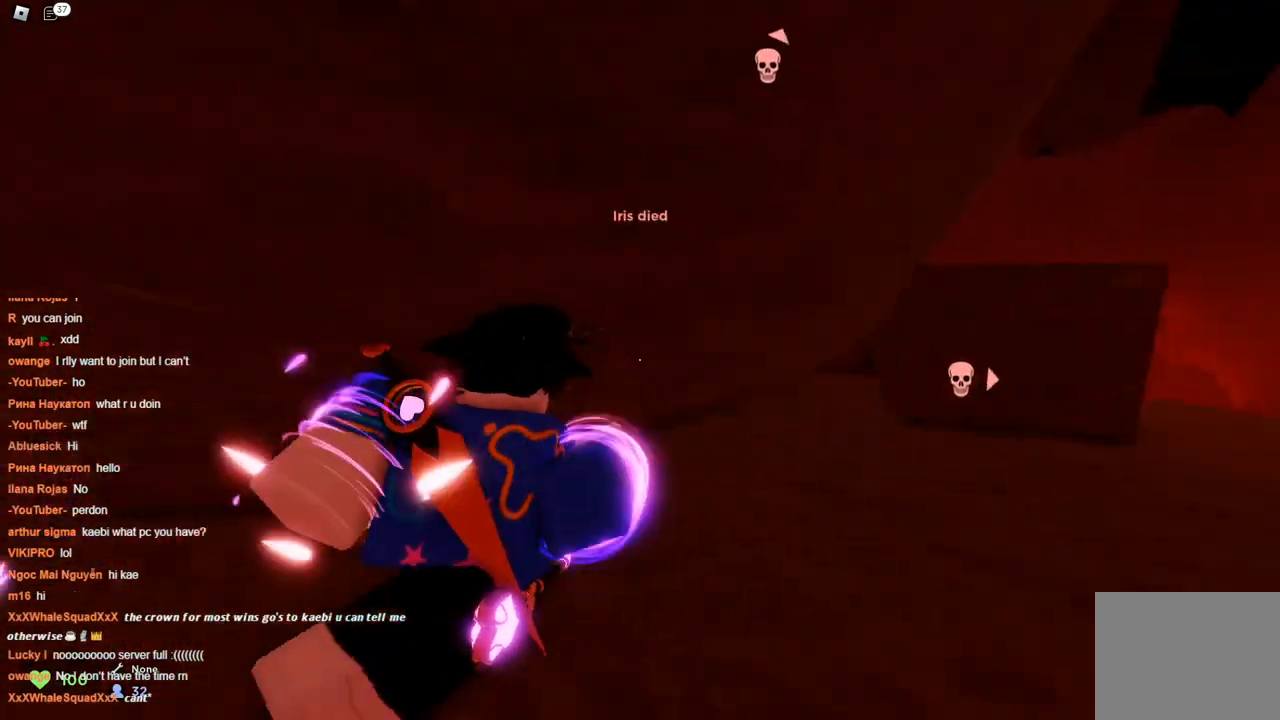
{"keys": ["w"], "events": [[417, "d", "up"]]}
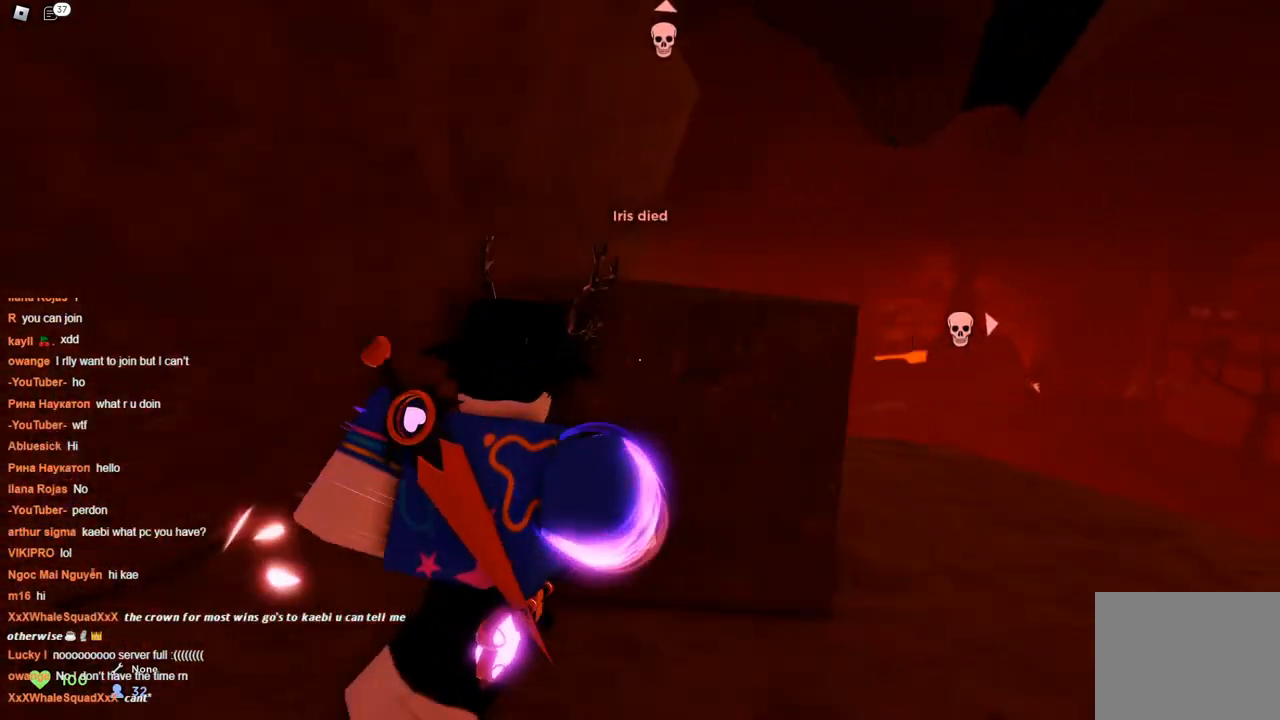
{"keys": ["d"], "events": [[150, "w", "up"], [350, "s", "down"], [400, "d", "down"], [483, "s", "up"]]}
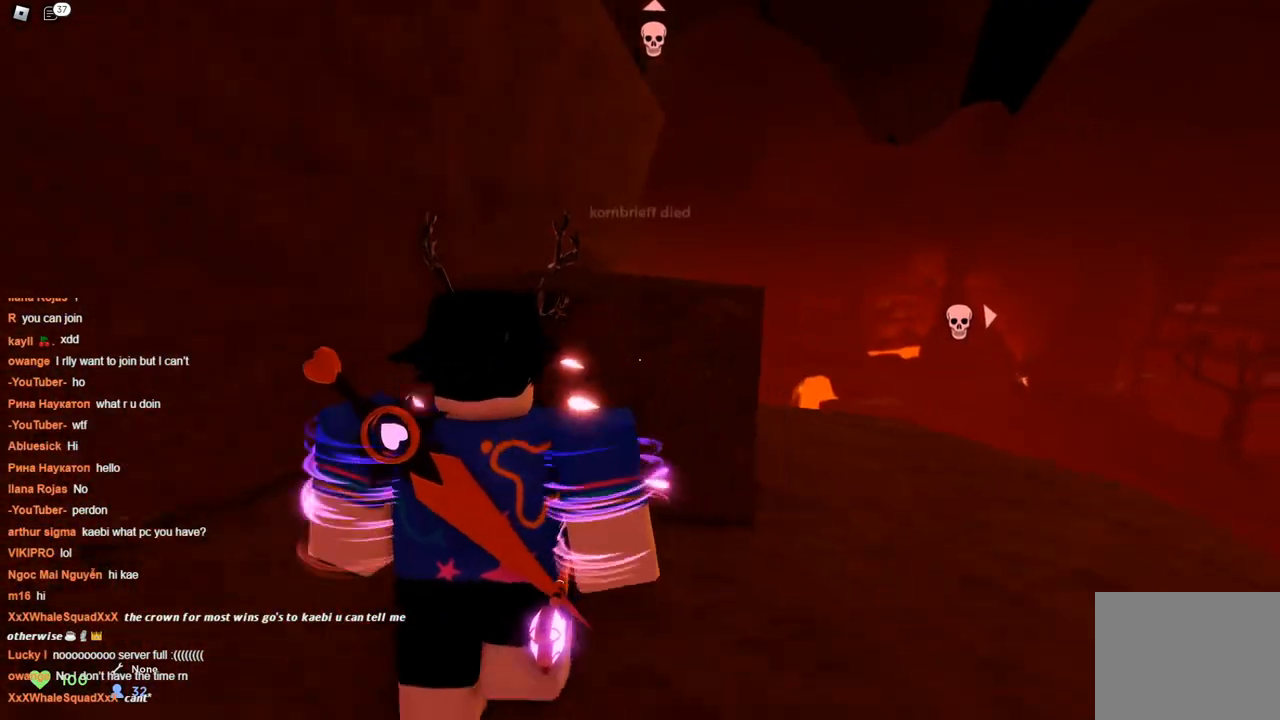
{"keys": ["a", "space", "w"], "events": [[83, "d", "up"], [133, "w", "down"], [317, "a", "down"], [317, "space", "down"]]}
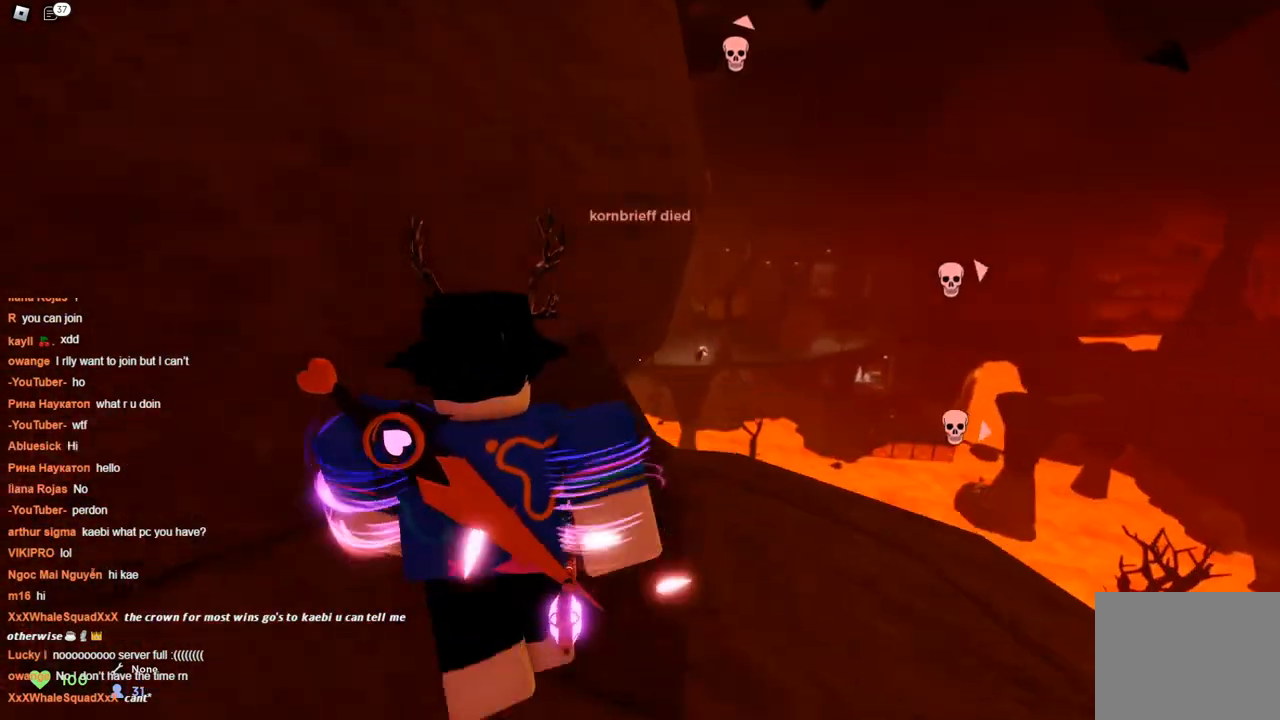
{"keys": ["s", "space"], "events": [[67, "w", "up"], [150, "a", "up"], [183, "s", "down"]]}
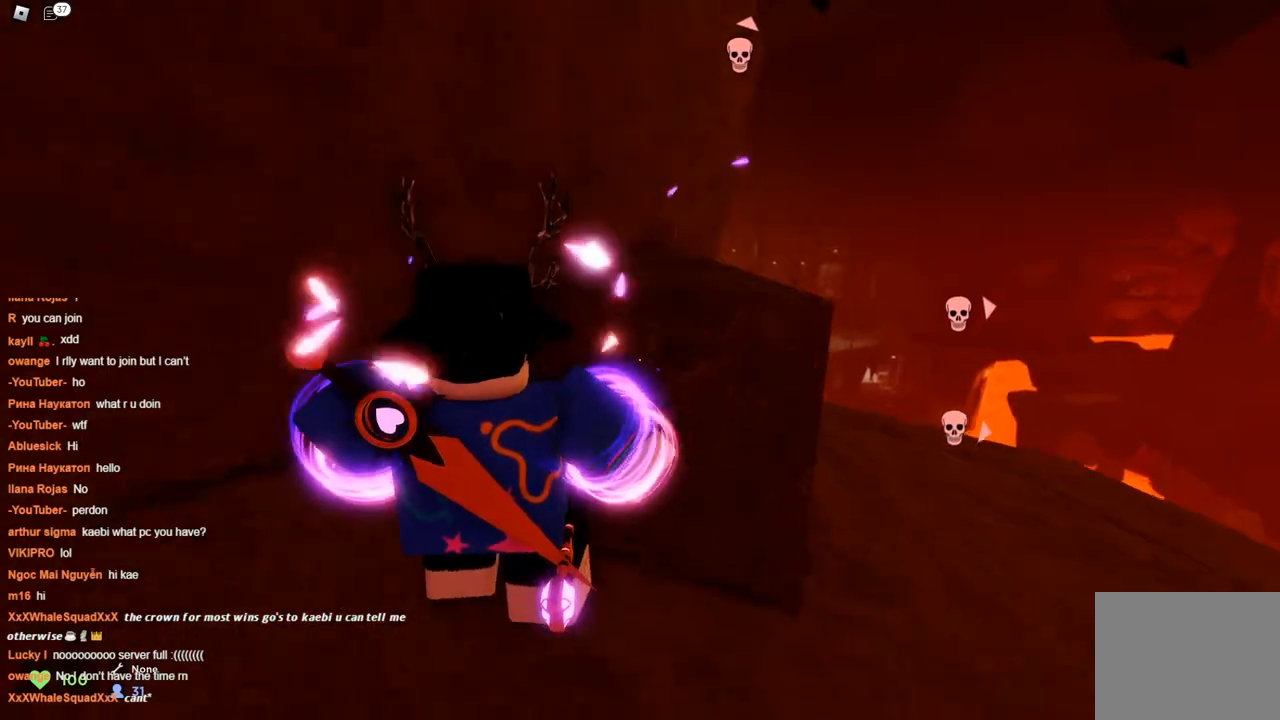
{"keys": ["a", "s", "space"], "events": [[217, "a", "down"]]}
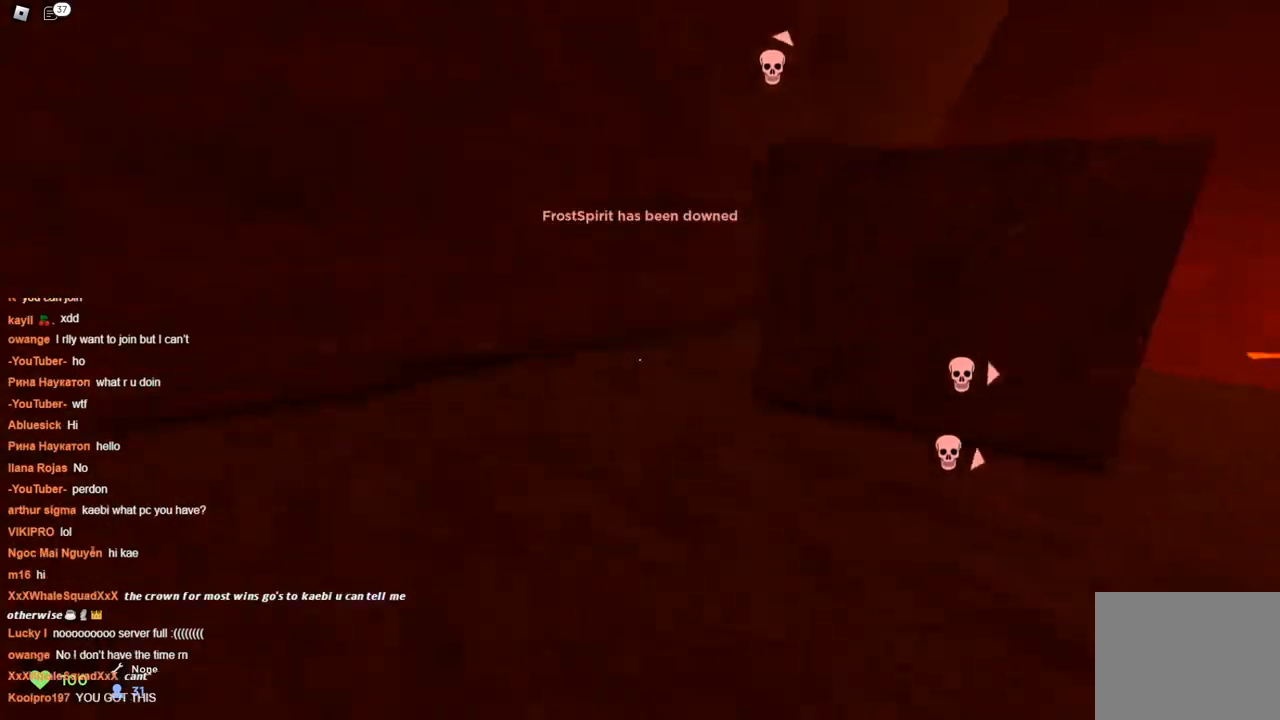
{"keys": ["space", "w"], "events": [[50, "s", "up"], [183, "w", "down"], [233, "a", "up"], [283, "d", "down"], [383, "d", "up"]]}
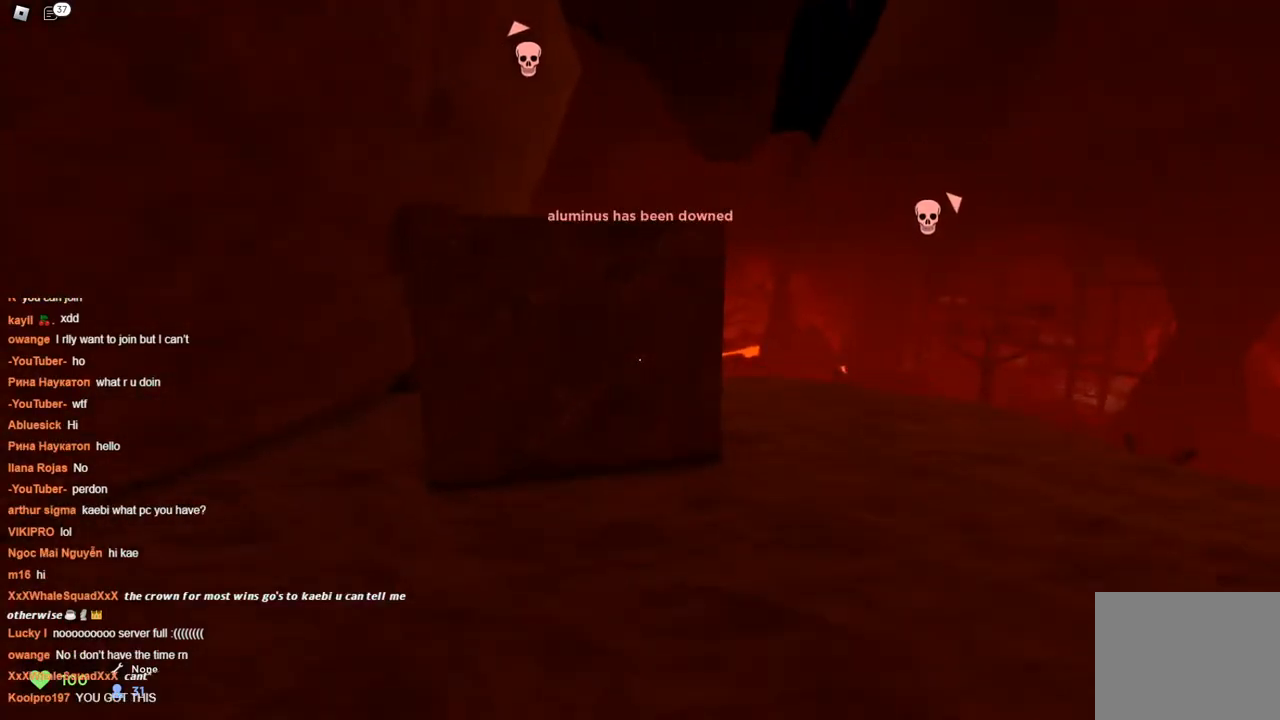
{"keys": ["a", "ctrl", "space", "w"], "events": [[100, "ctrl", "down"], [233, "a", "down"]]}
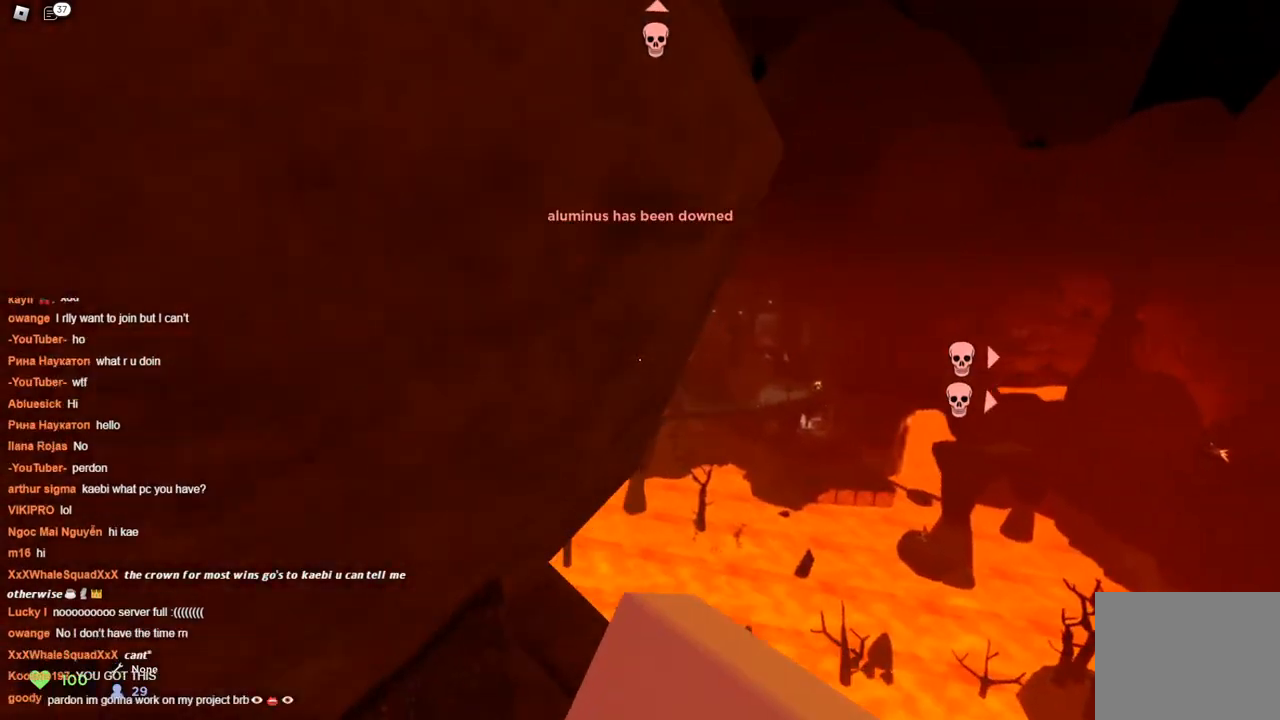
{"keys": ["a", "ctrl", "space", "w"], "events": [[117, "w", "up"], [217, "w", "down"]]}
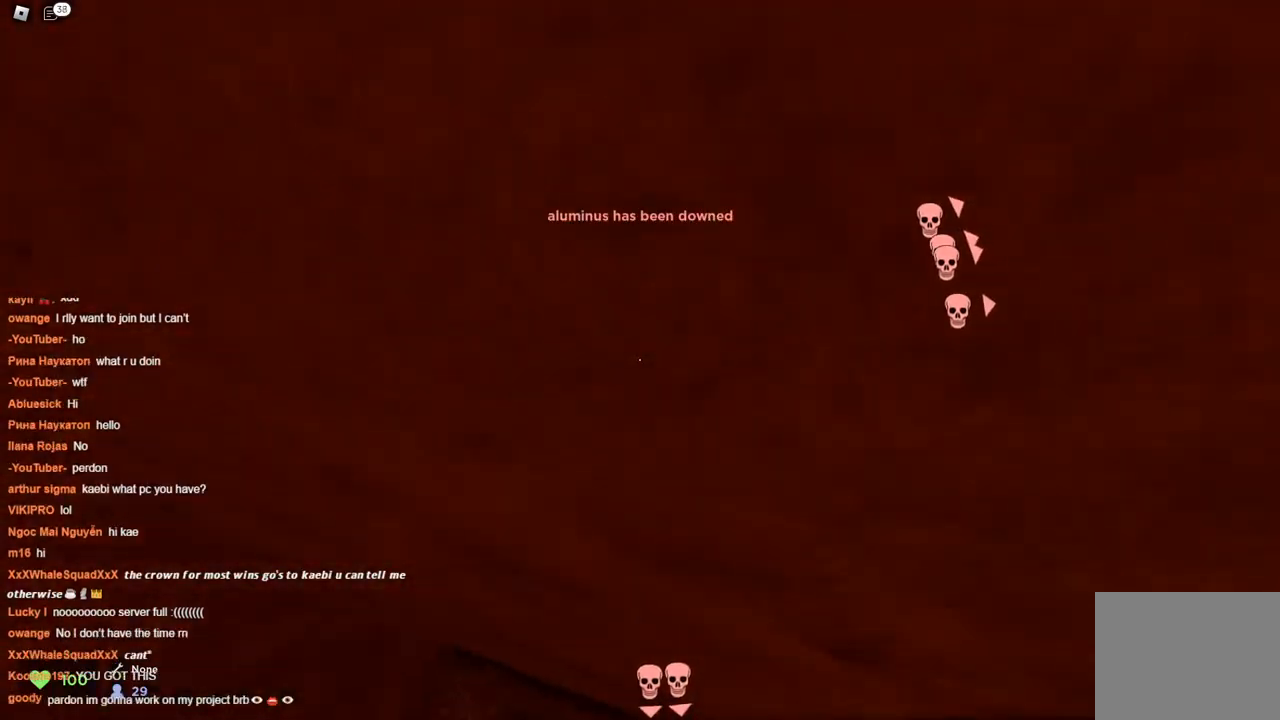
{"keys": ["space"], "events": [[33, "a", "up"], [33, "ctrl", "up"], [83, "w", "up"]]}
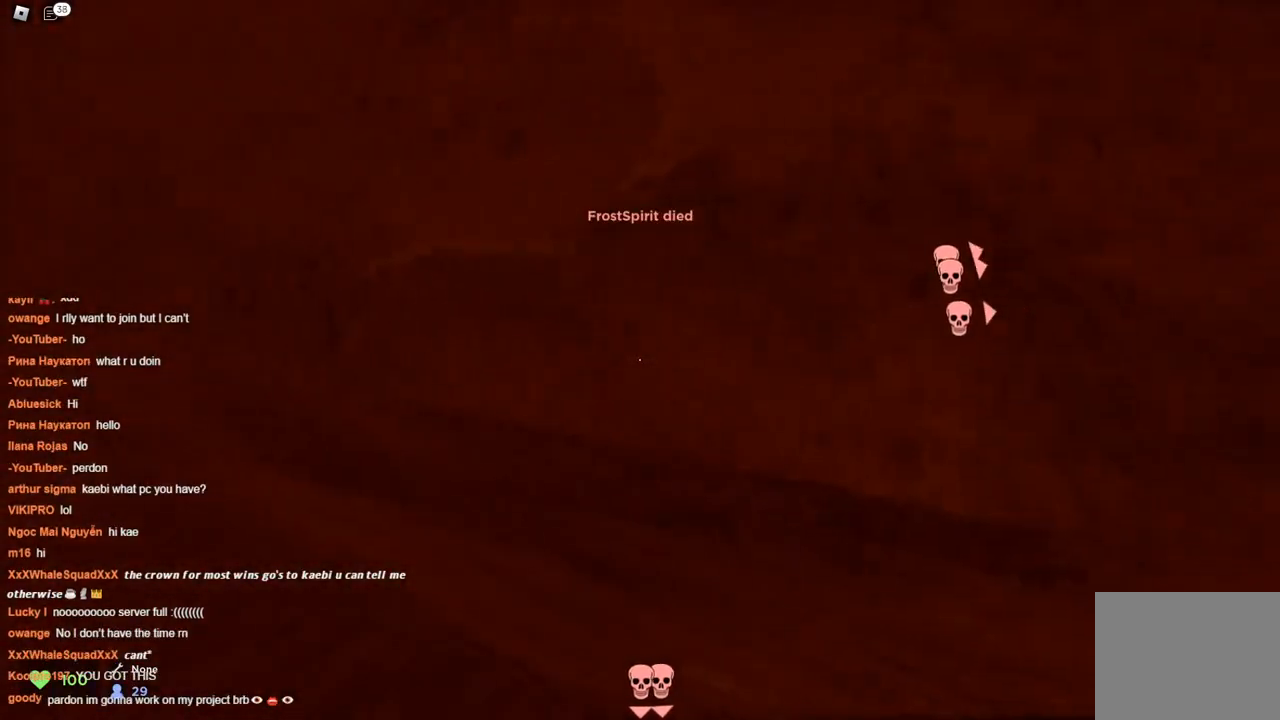
{"keys": ["d", "w"], "events": [[100, "space", "up"], [100, "w", "down"], [283, "d", "down"]]}
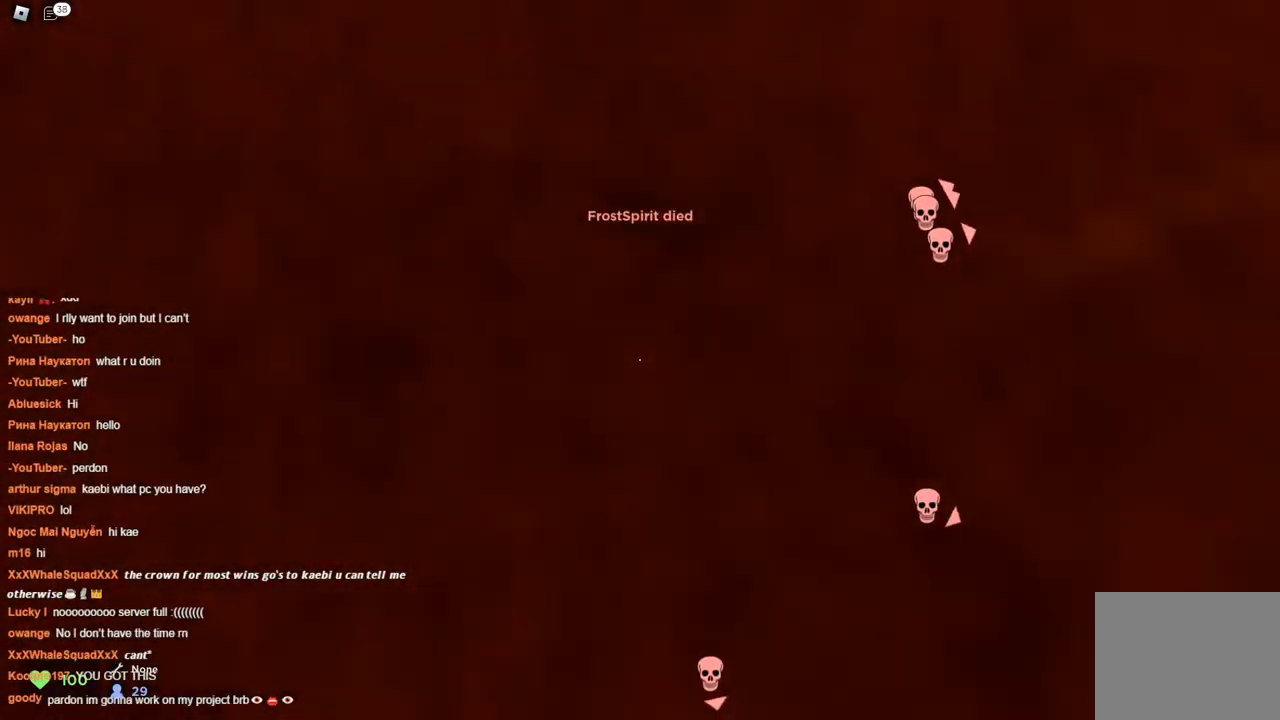
{"keys": [], "events": [[117, "d", "up"], [117, "w", "up"], [267, "w", "down"], [350, "a", "down"], [400, "a", "up"], [450, "w", "up"]]}
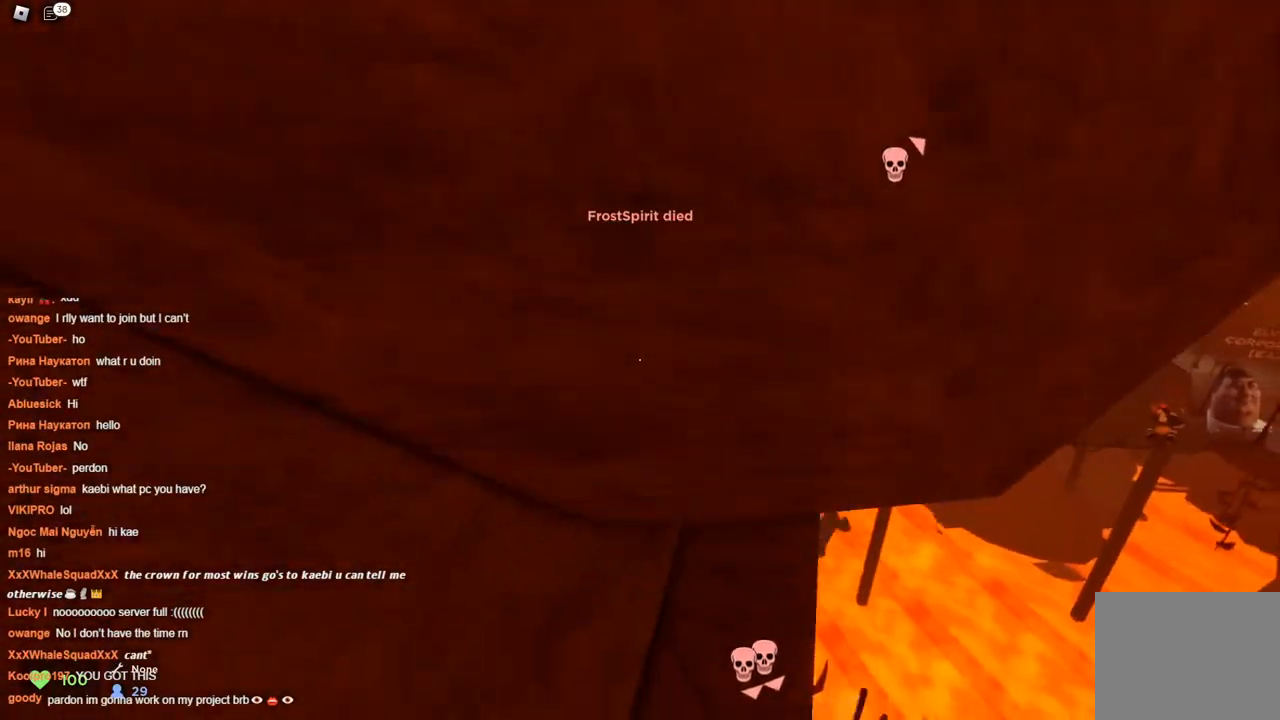
{"keys": ["a"], "events": [[317, "a", "down"], [317, "w", "down"], [500, "w", "up"]]}
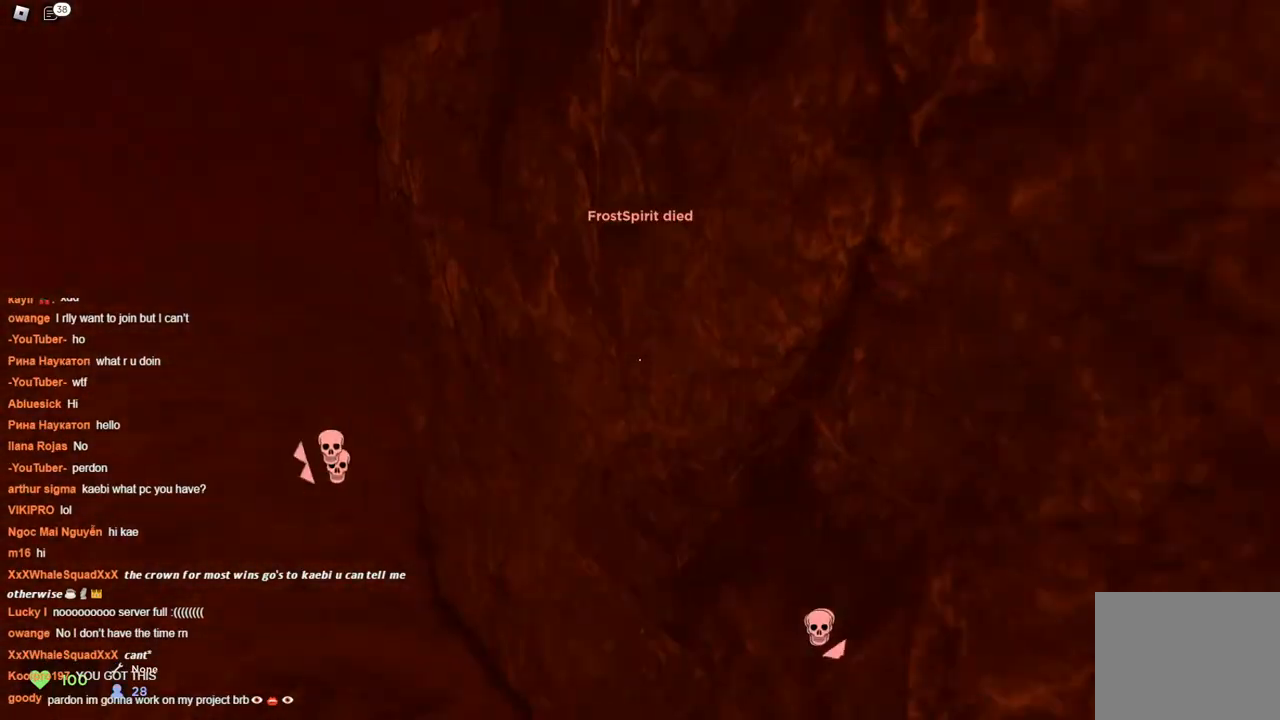
{"keys": ["a"], "events": [[150, "w", "down"], [483, "w", "up"]]}
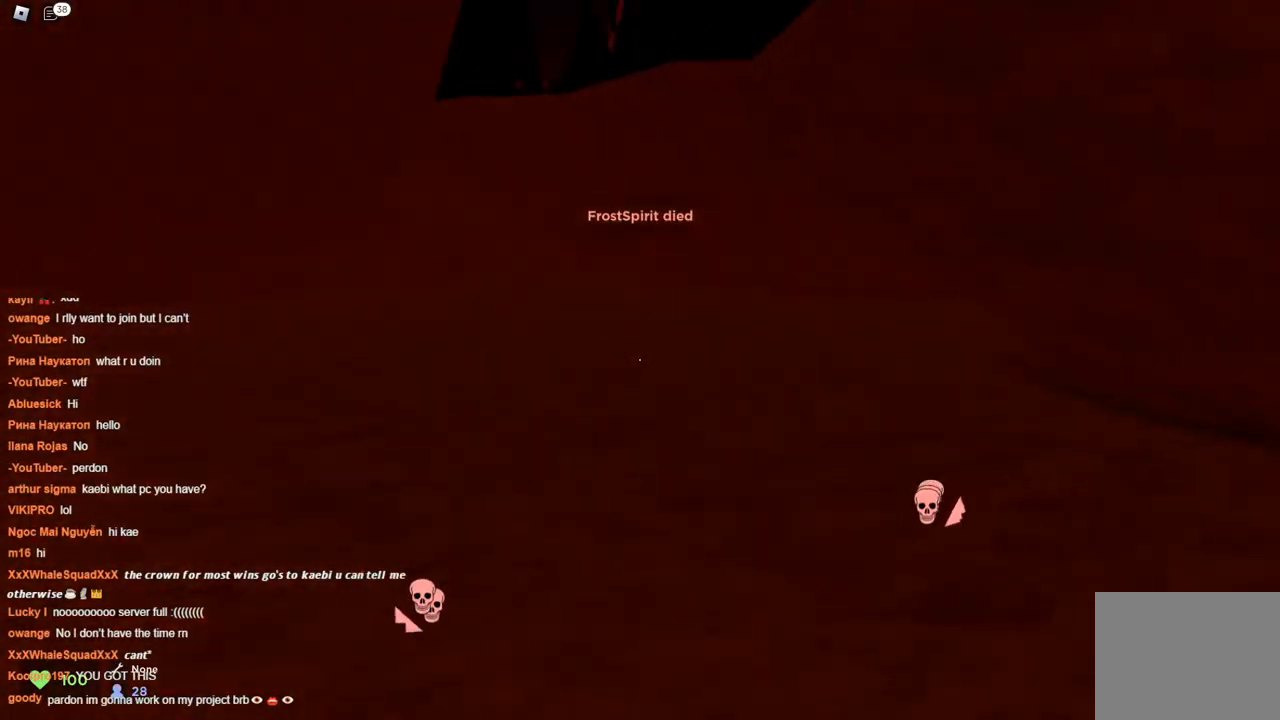
{"keys": [], "events": [[167, "s", "down"], [350, "a", "up"], [450, "s", "up"]]}
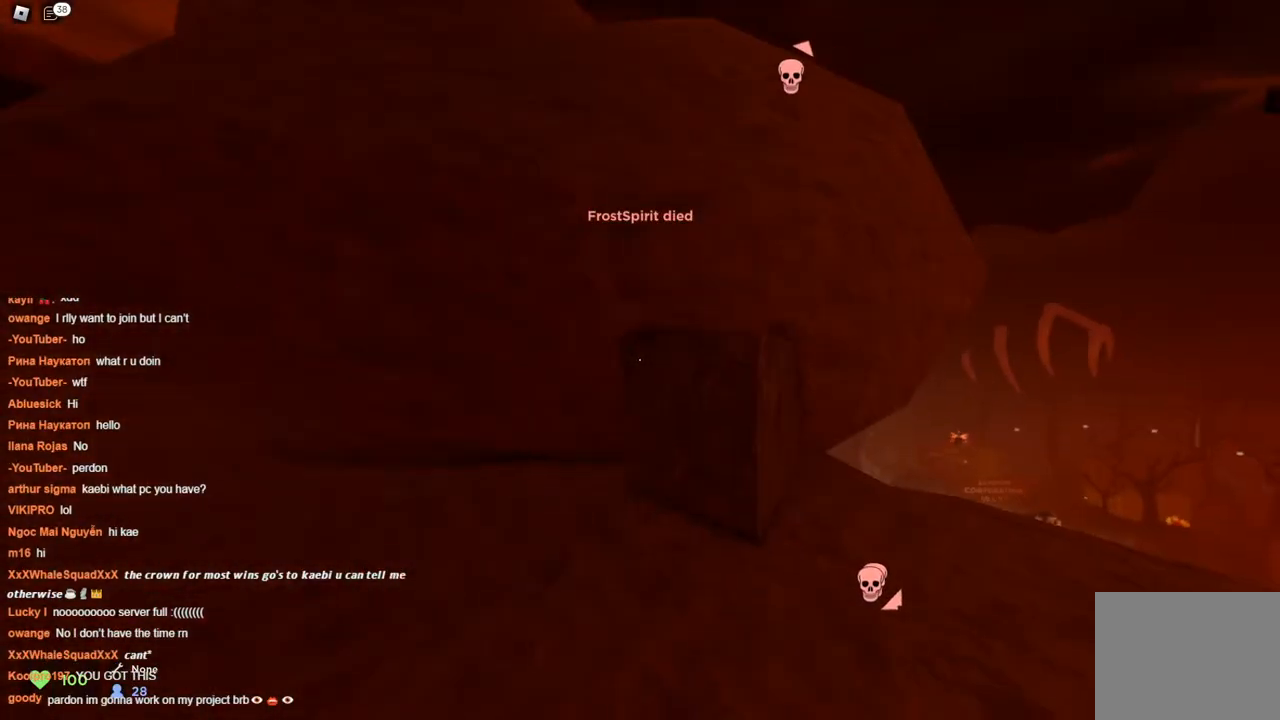
{"keys": ["ctrl", "space", "w"], "events": [[83, "w", "down"], [233, "space", "down"], [283, "ctrl", "down"]]}
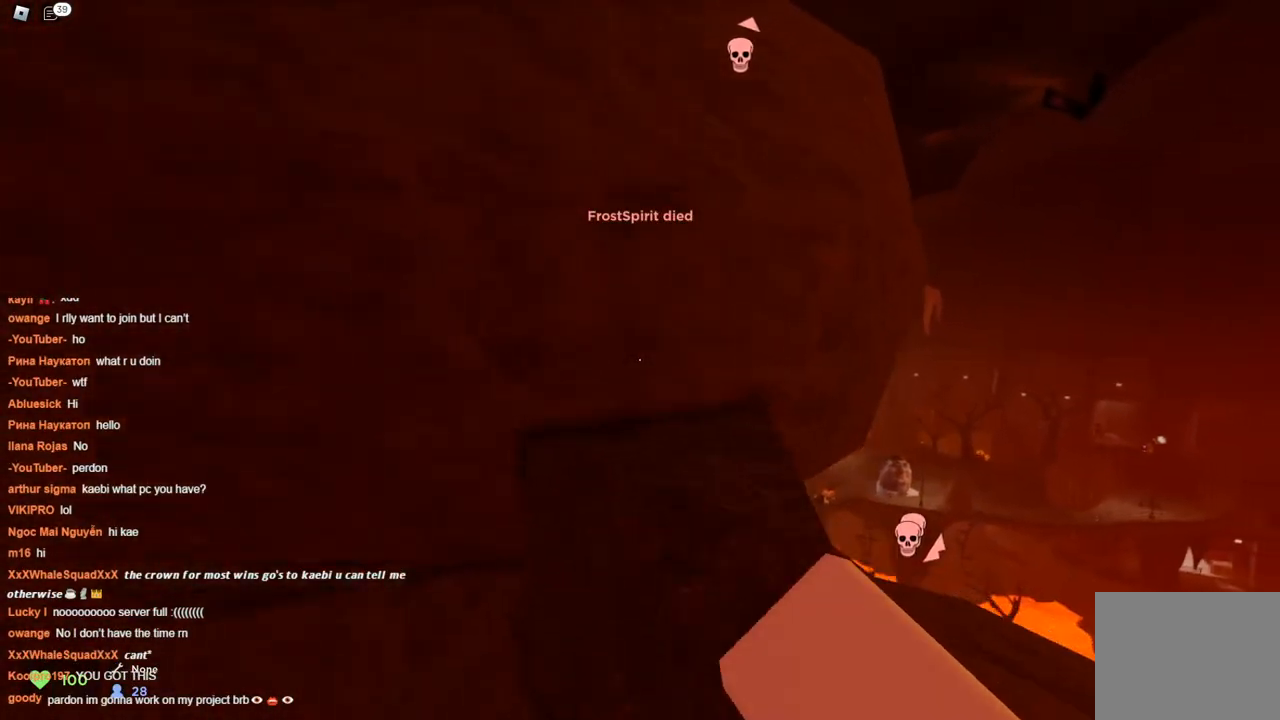
{"keys": ["s", "space"], "events": [[100, "d", "down"], [250, "d", "up"], [250, "w", "up"], [333, "ctrl", "up"], [433, "s", "down"]]}
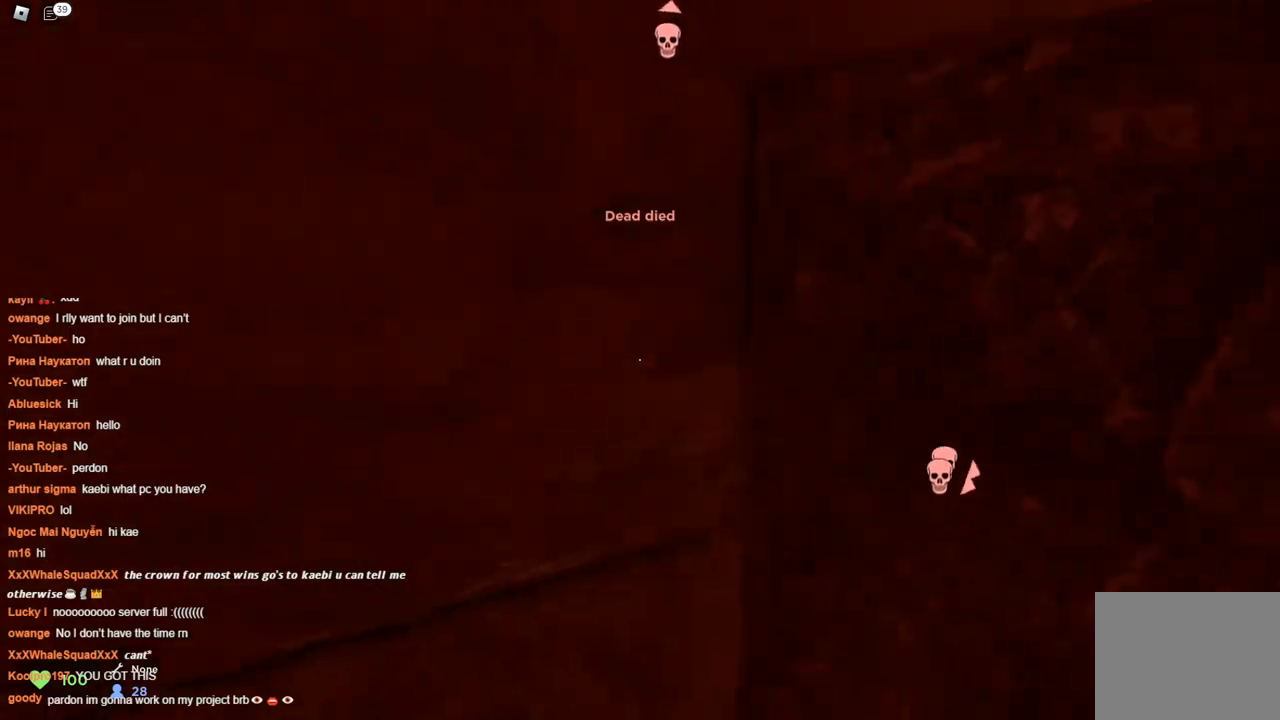
{"keys": ["s", "space"], "events": [[250, "d", "down"], [350, "d", "up"]]}
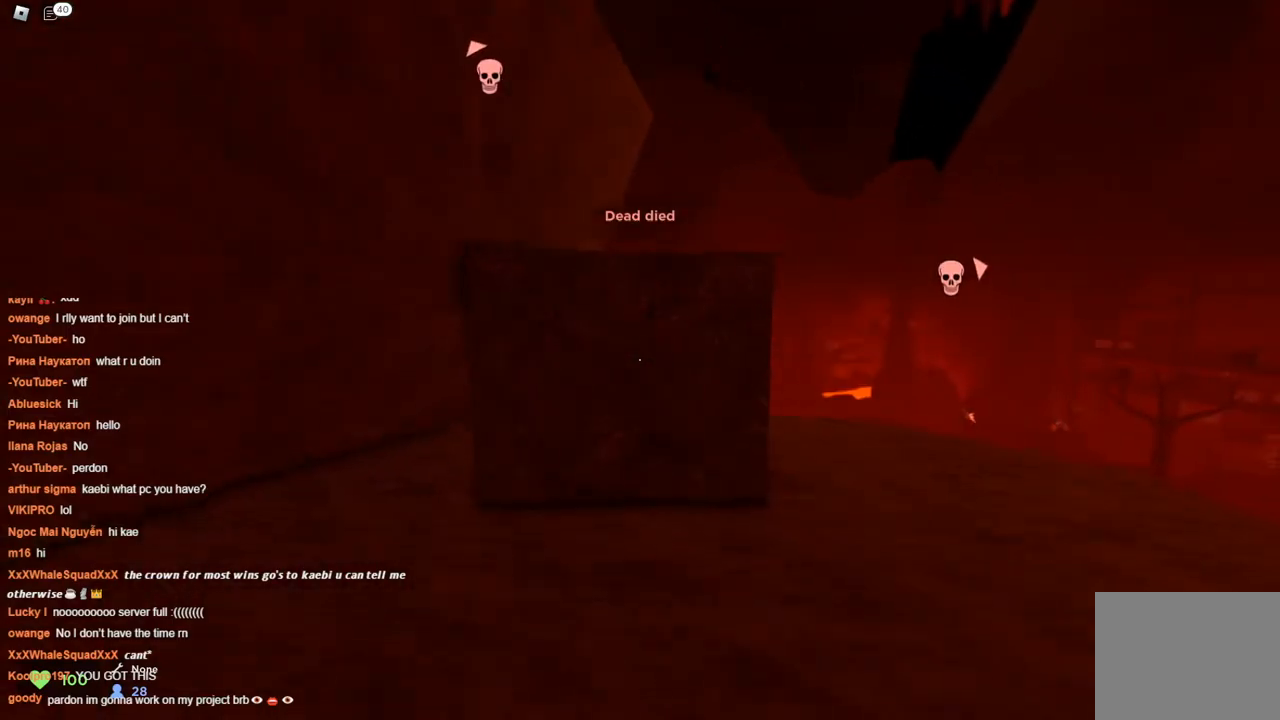
{"keys": ["w"], "events": [[133, "s", "up"], [283, "w", "down"], [367, "space", "up"], [417, "space", "down"], [467, "space", "up"]]}
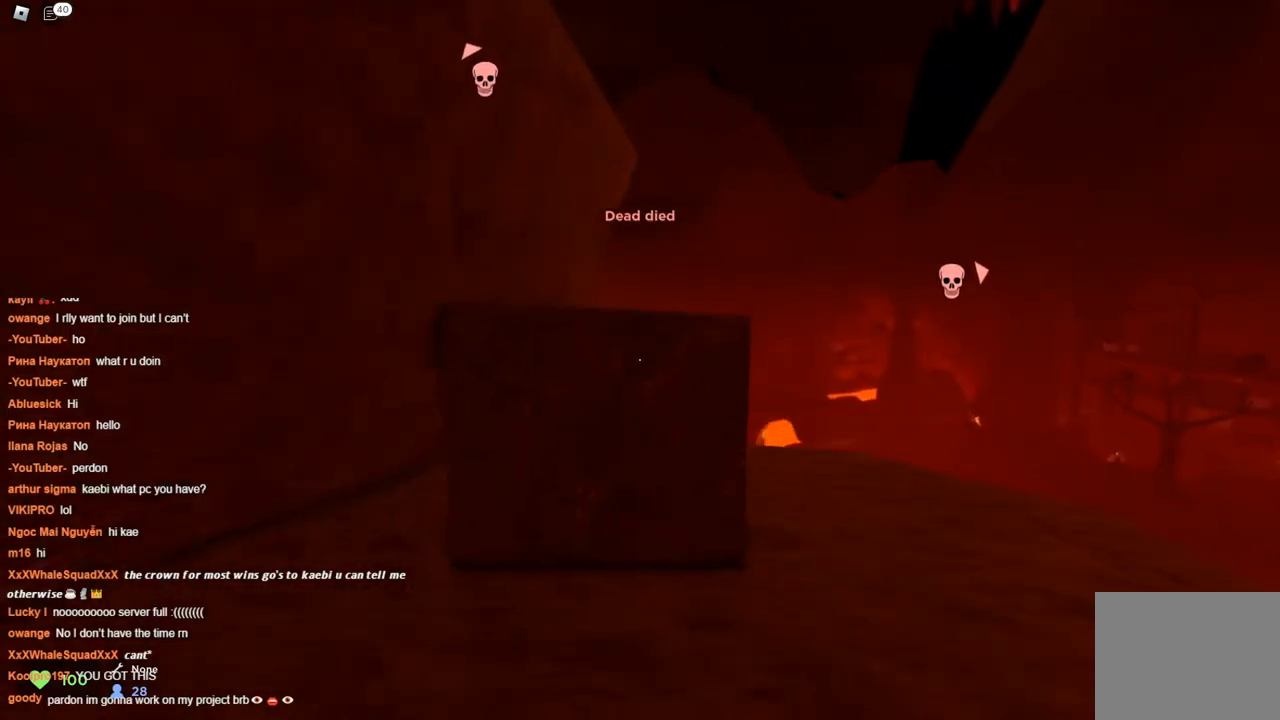
{"keys": ["space"], "events": [[17, "space", "down"], [150, "ctrl", "down"], [383, "w", "up"], [433, "ctrl", "up"]]}
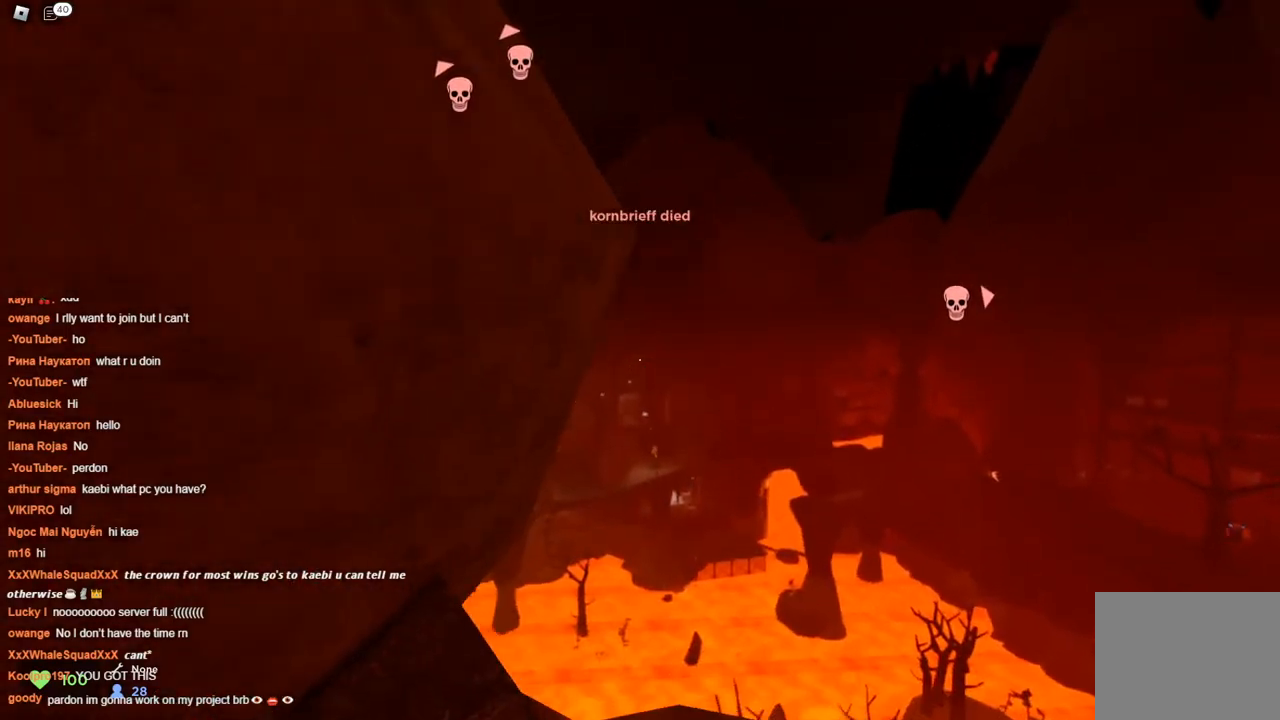
{"keys": ["space"], "events": [[17, "s", "down"], [67, "a", "down"], [167, "a", "up"], [167, "s", "up"]]}
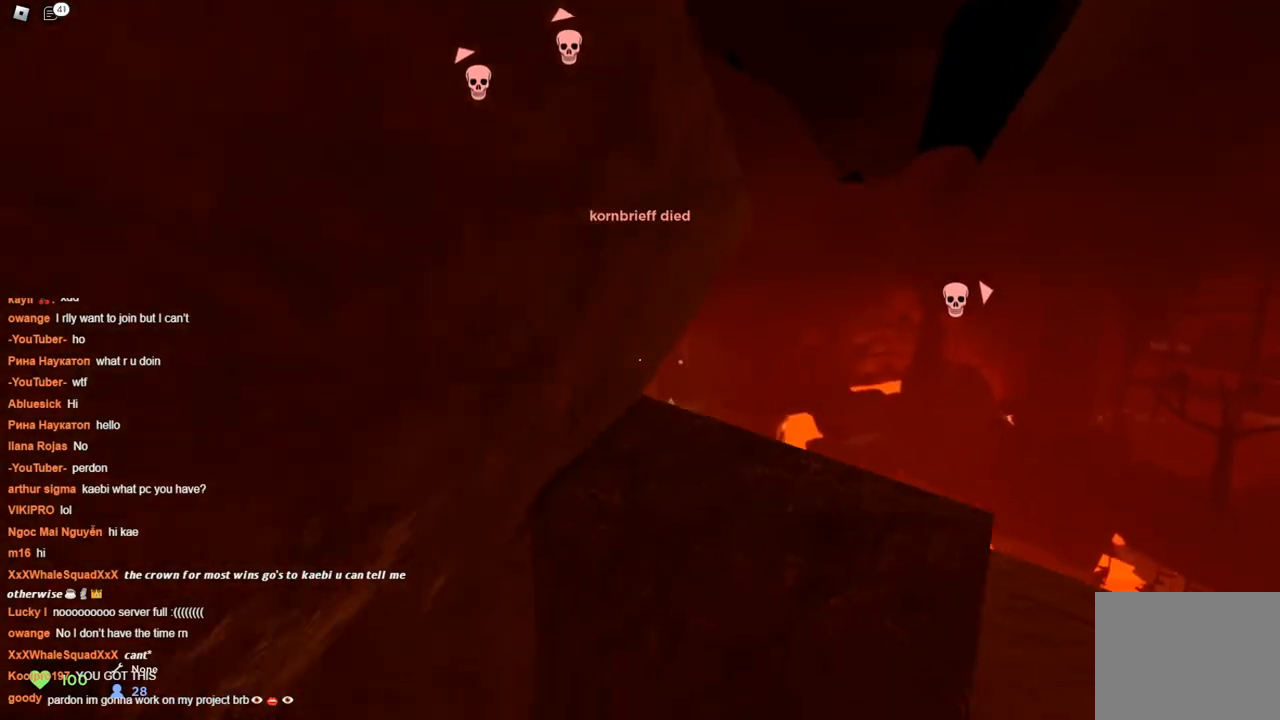
{"keys": ["space"], "events": [[233, "s", "down"], [283, "d", "down"], [367, "d", "up"], [417, "s", "up"]]}
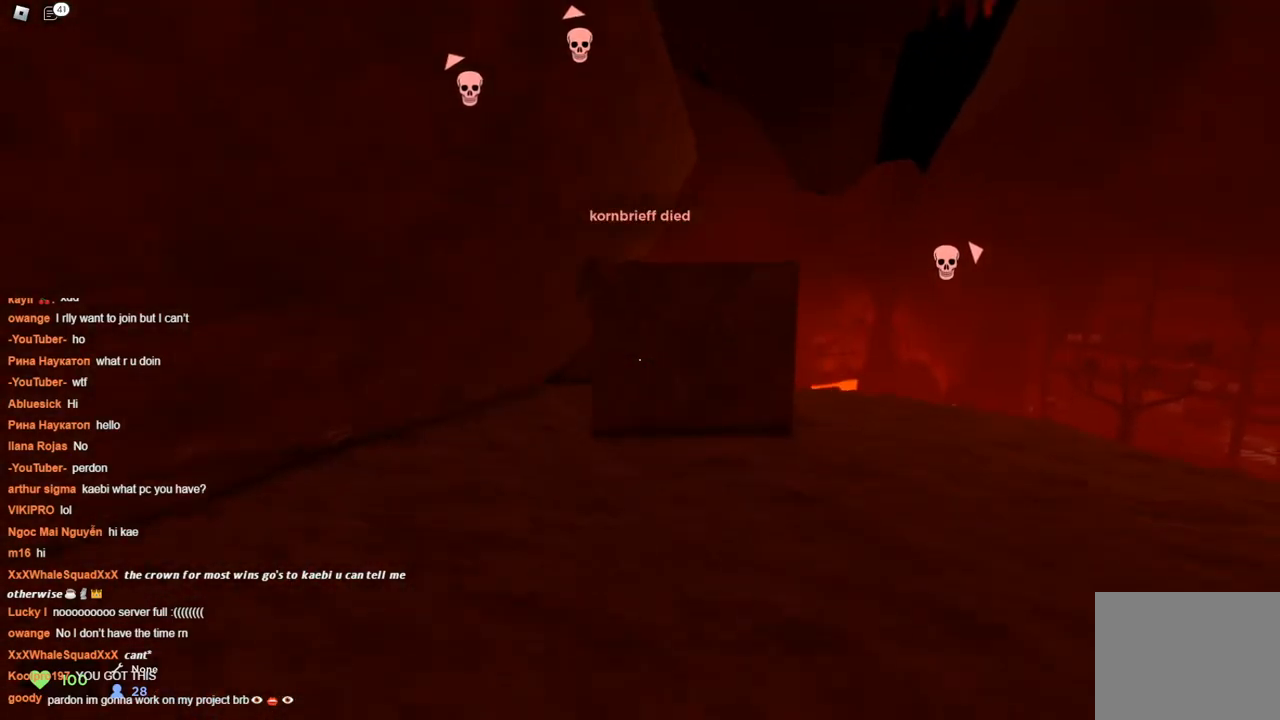
{"keys": ["ctrl", "d", "w"], "events": [[50, "w", "down"], [283, "space", "up"], [383, "ctrl", "down"], [383, "d", "down"]]}
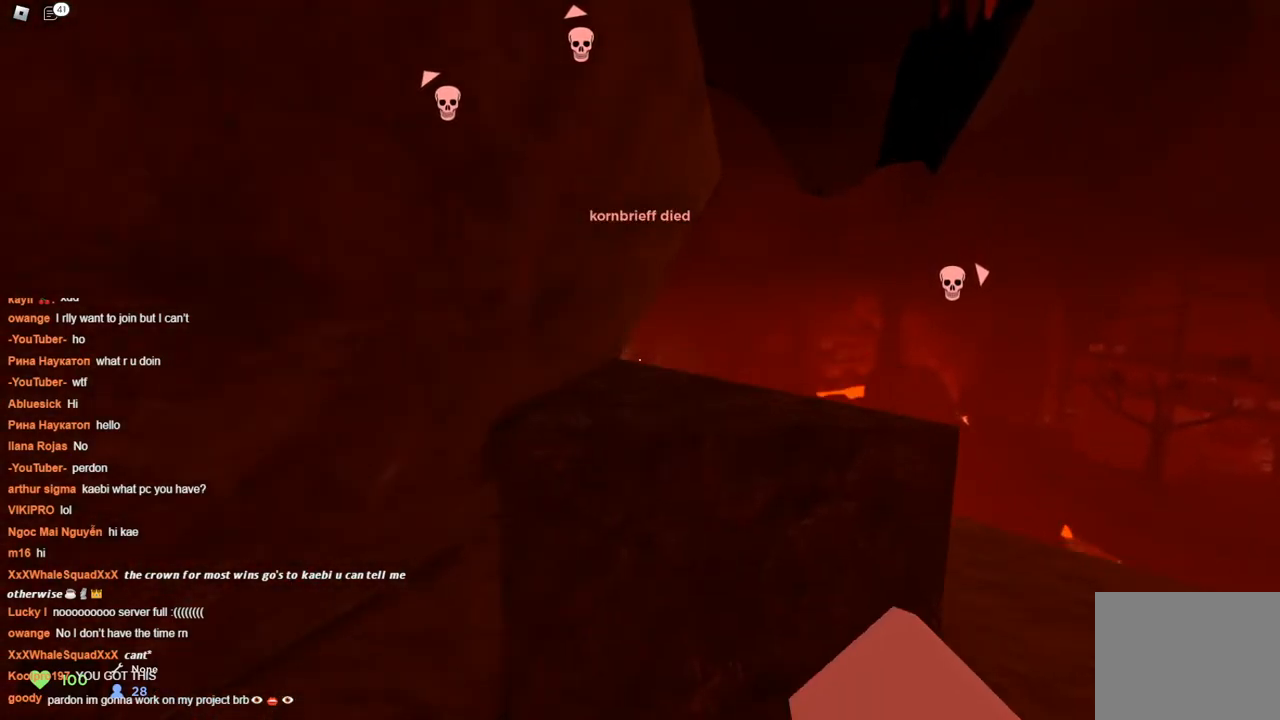
{"keys": [], "events": [[33, "d", "up"], [67, "w", "up"], [117, "ctrl", "up"], [267, "s", "down"], [300, "s", "up"]]}
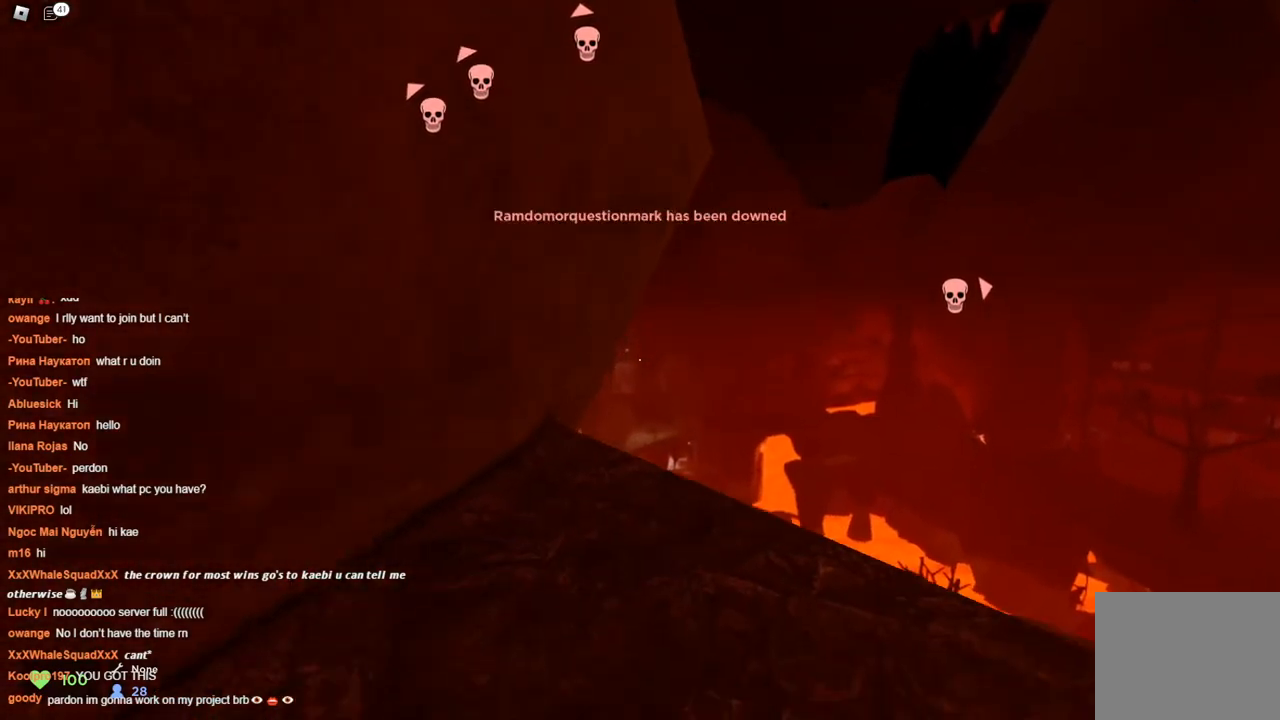
{"keys": ["s"], "events": [[417, "s", "down"]]}
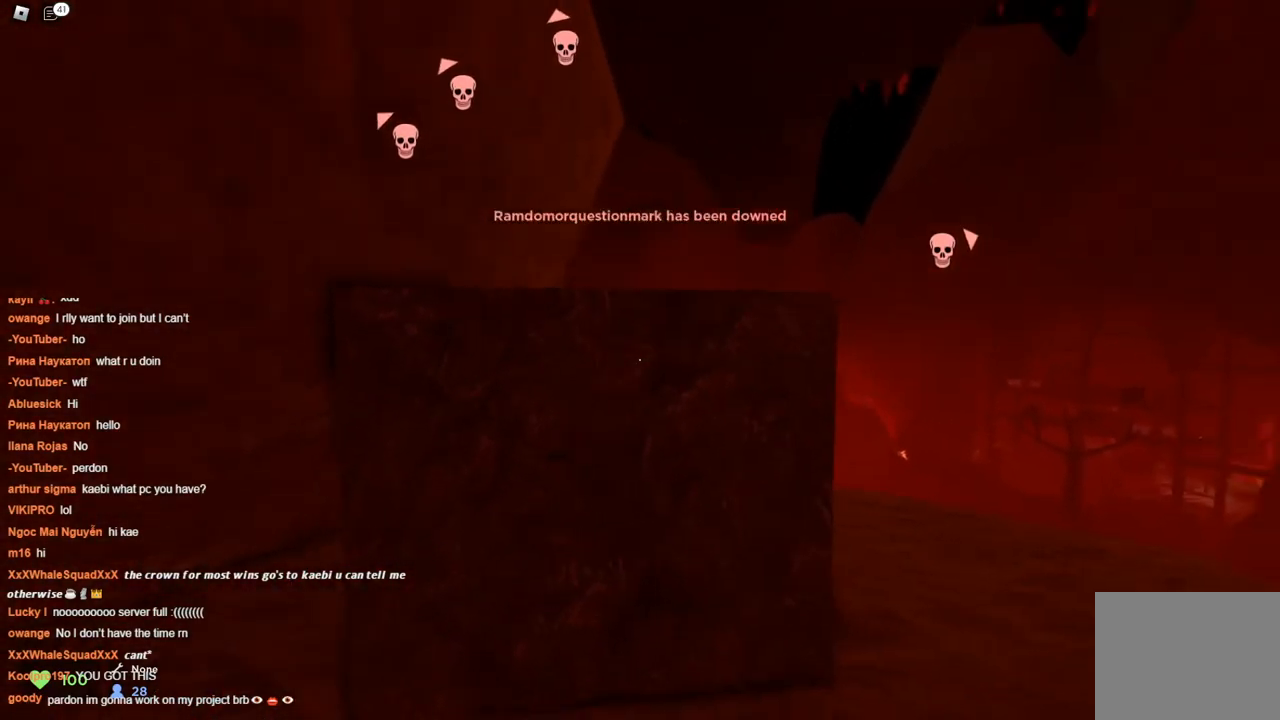
{"keys": ["w"], "events": [[250, "s", "up"], [483, "w", "down"]]}
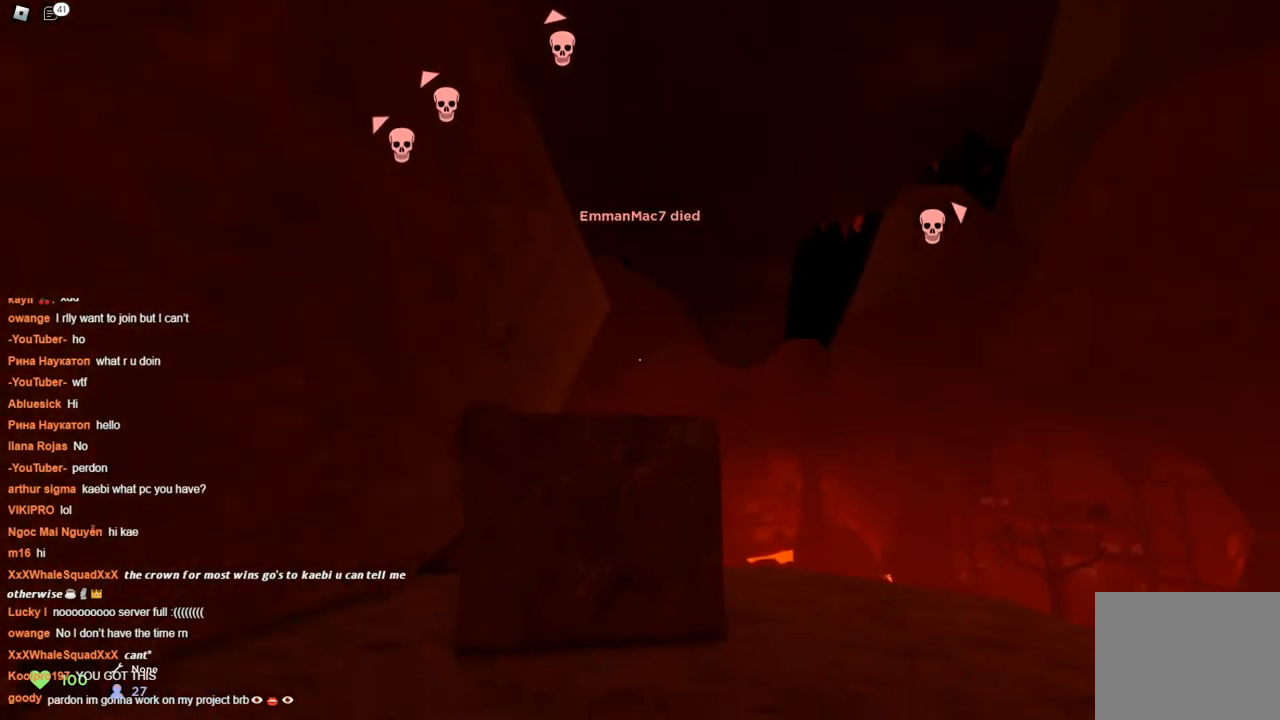
{"keys": ["space"], "events": [[167, "ctrl", "down"], [167, "space", "down"], [217, "w", "up"], [300, "ctrl", "up"], [433, "s", "down"], [483, "s", "up"]]}
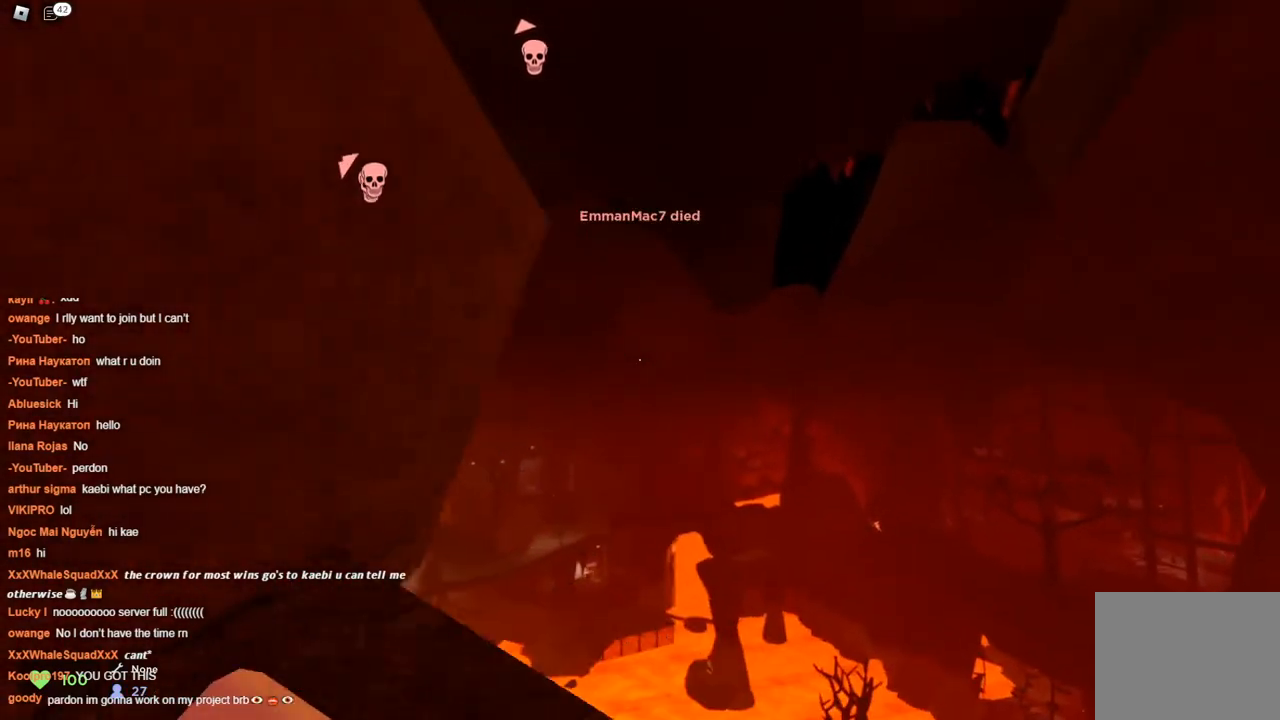
{"keys": ["space"], "events": []}
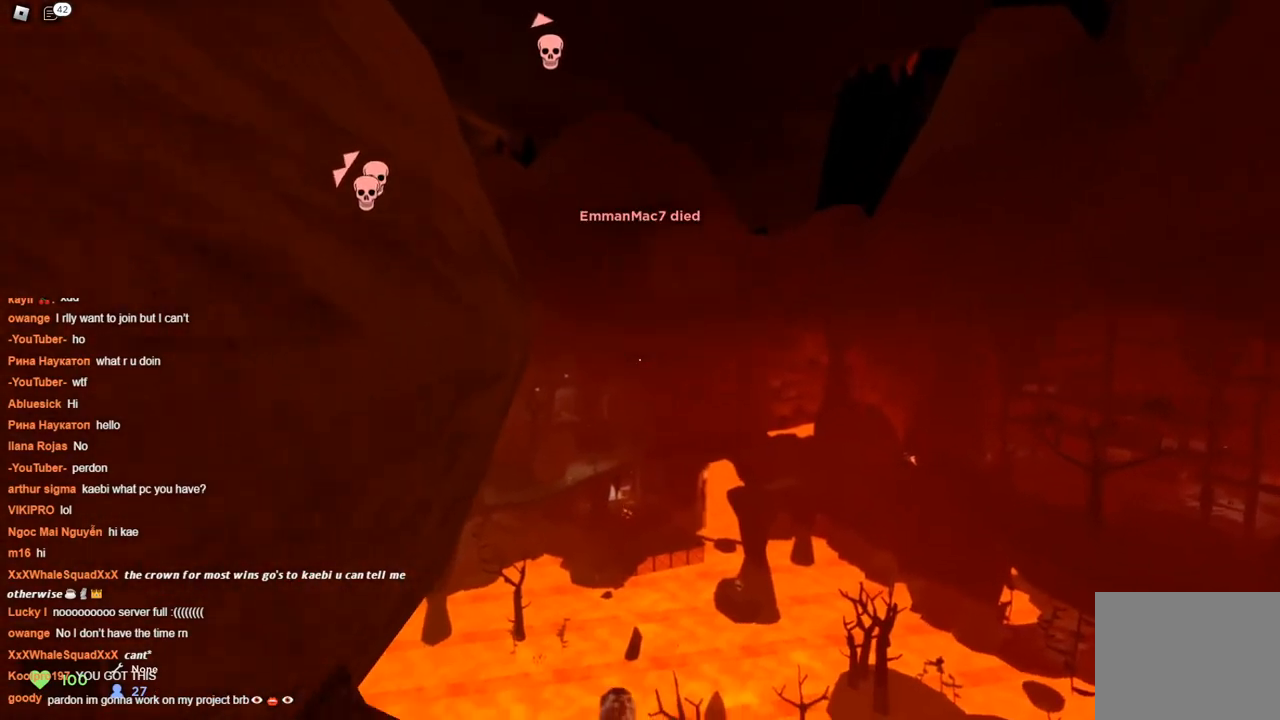
{"keys": ["w"], "events": [[333, "space", "up"], [383, "space", "down"], [383, "w", "down"], [433, "space", "up"]]}